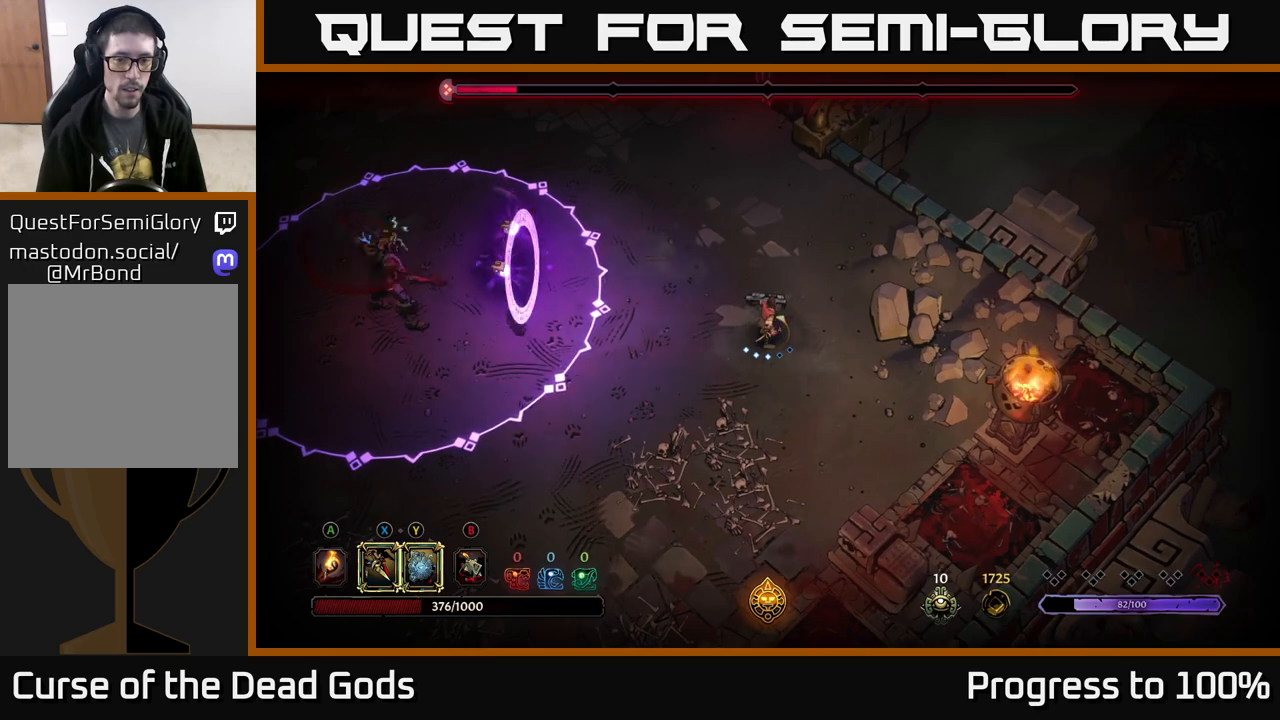
Gameplay with a controller (Xbox layout); each line is a JSON object with the inputs held at the frame after it. "events" lists button and stick changes between this image and that frame as [ms after this image, input, new state], when the widget could be followed in between.
{"buttons": ["Y"], "left_stick": "up-left", "right_stick": "center", "events": [[117, "left_stick", "left"], [183, "left_stick", "up-left"], [383, "Y", "down"]]}
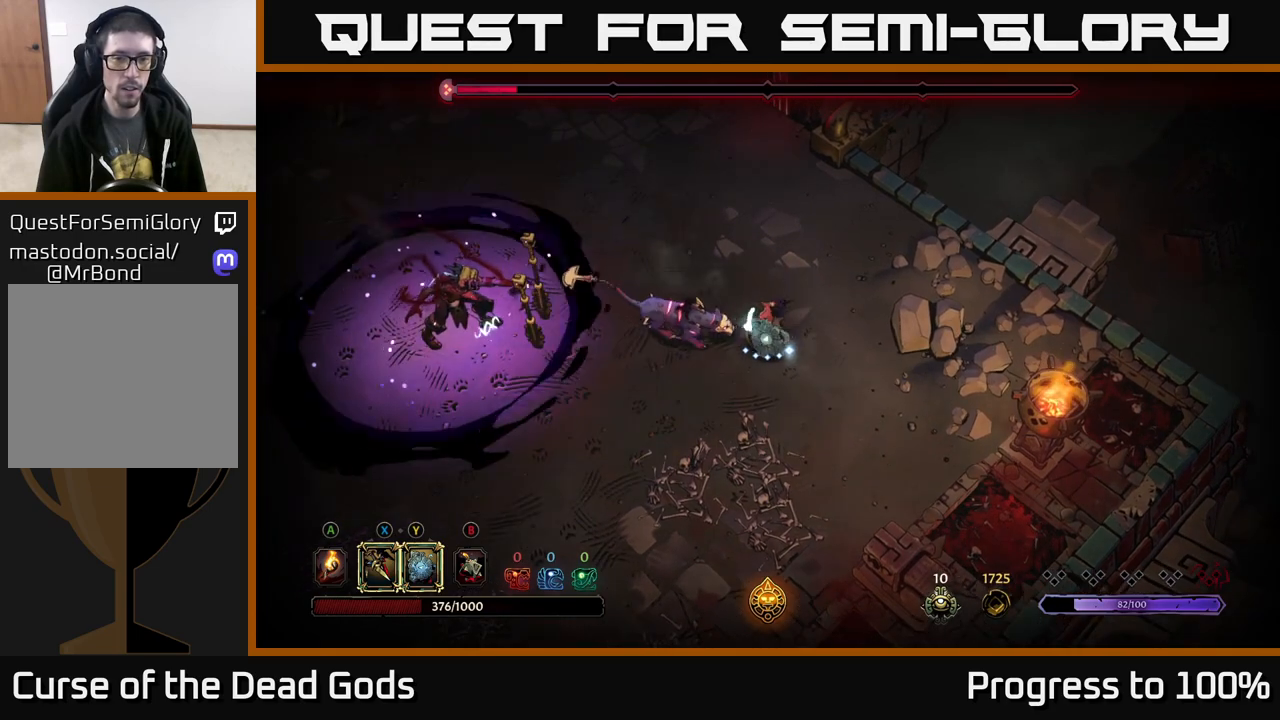
{"buttons": ["X"], "left_stick": "left", "right_stick": "center", "events": [[267, "Y", "up"], [283, "left_stick", "left"], [467, "X", "down"]]}
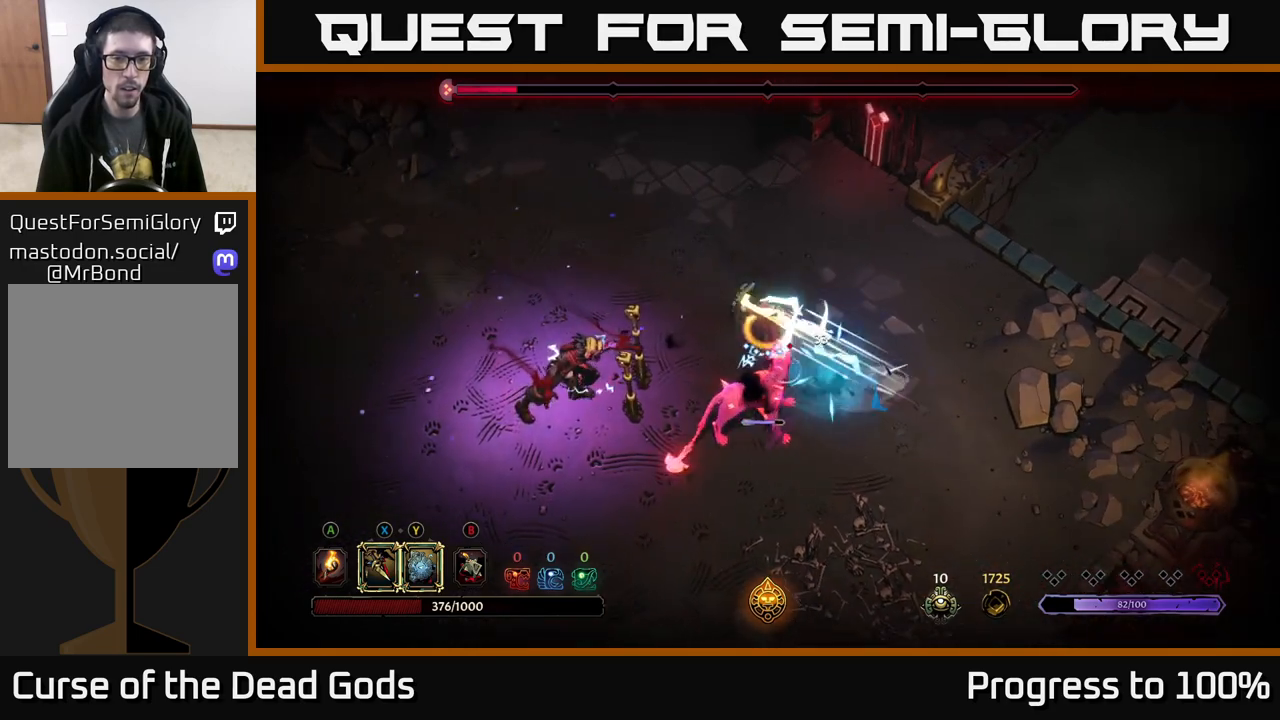
{"buttons": [], "left_stick": "down-left", "right_stick": "center", "events": [[83, "left_stick", "down-left"], [100, "X", "up"], [317, "X", "down"], [467, "X", "up"]]}
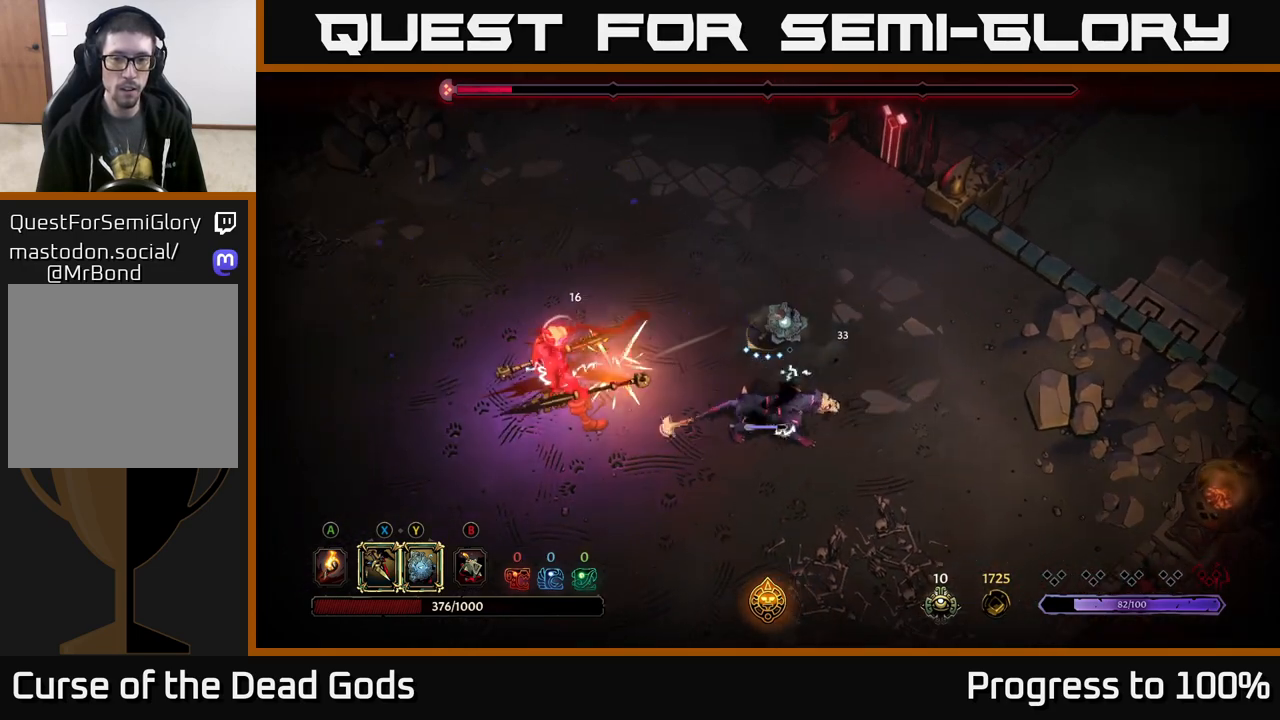
{"buttons": [], "left_stick": "down", "right_stick": "center", "events": [[150, "left_stick", "down"], [183, "Y", "down"], [283, "Y", "up"]]}
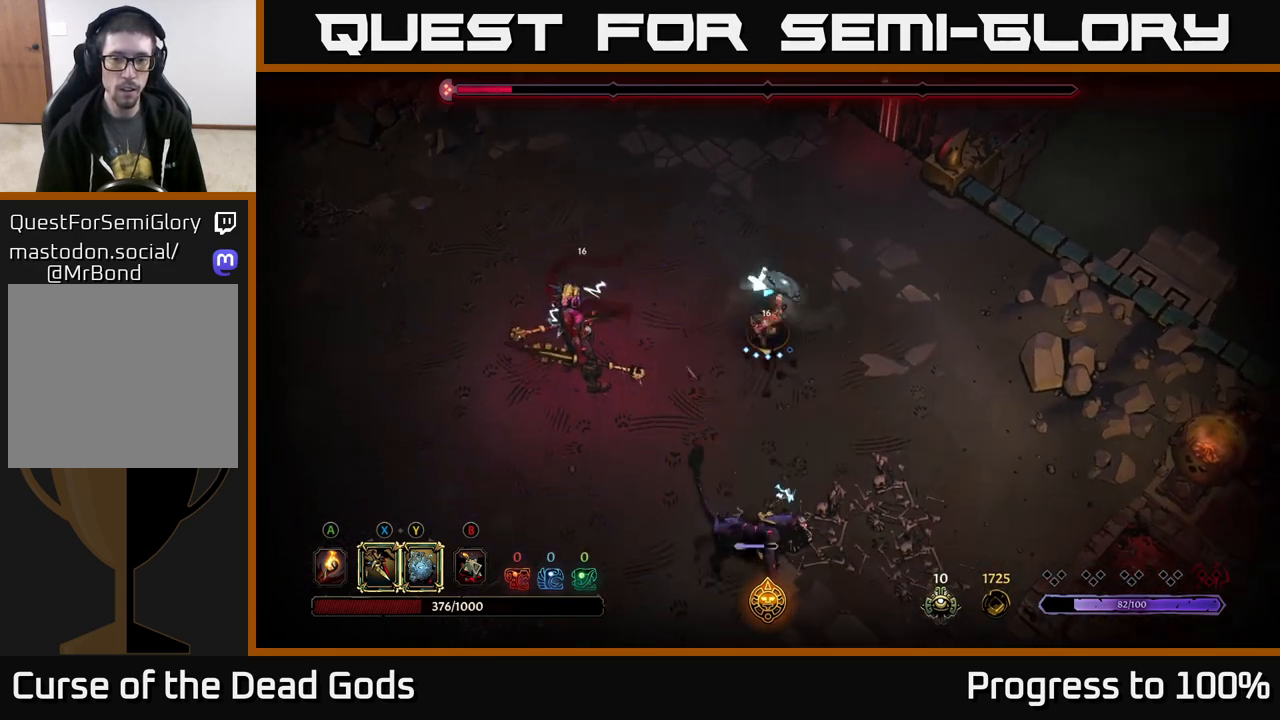
{"buttons": [], "left_stick": "center", "right_stick": "center", "events": [[417, "left_stick", "center"]]}
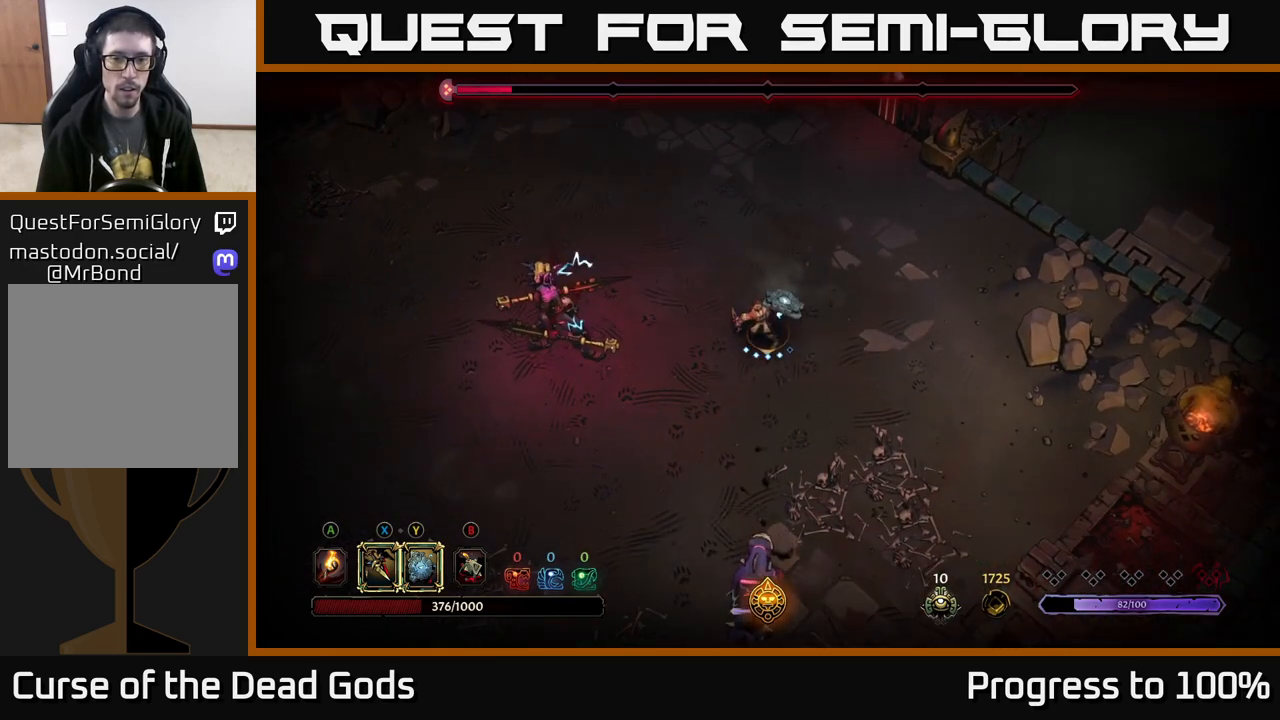
{"buttons": ["X"], "left_stick": "left", "right_stick": "center", "events": [[33, "left_stick", "left"], [150, "X", "down"], [250, "X", "up"], [450, "X", "down"]]}
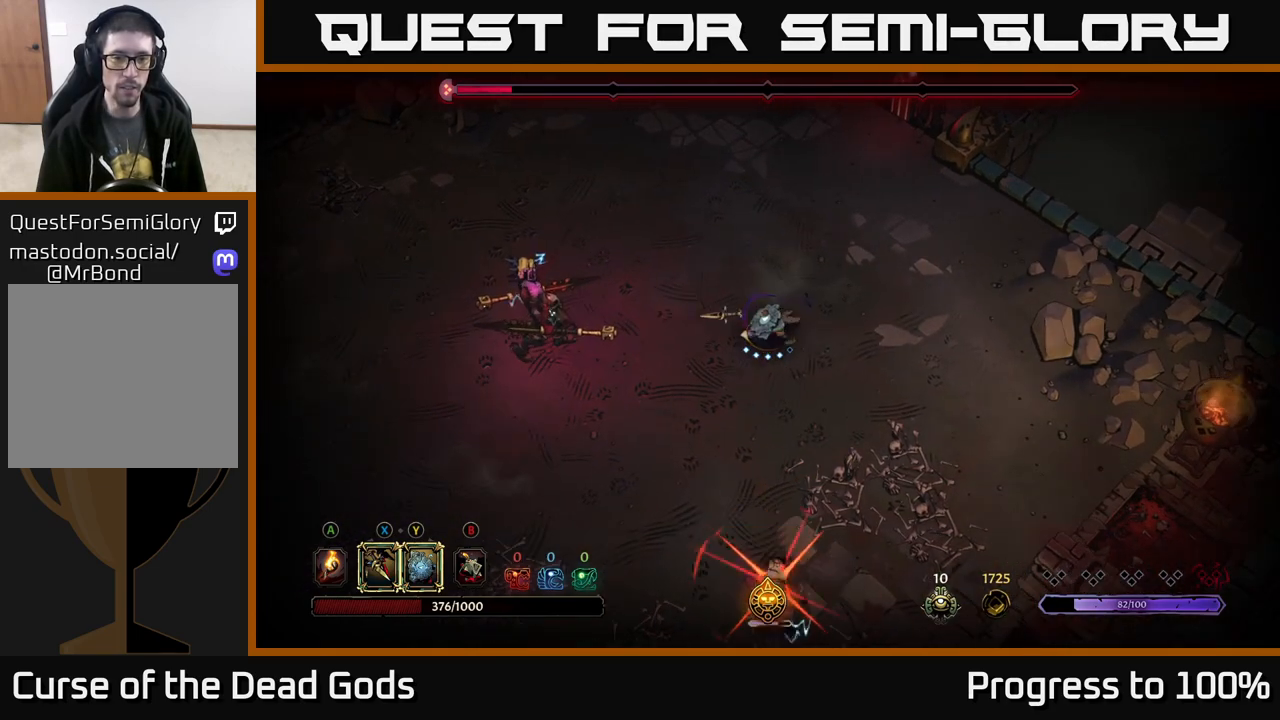
{"buttons": [], "left_stick": "down", "right_stick": "center", "events": [[117, "X", "up"], [400, "left_stick", "center"], [500, "left_stick", "down"]]}
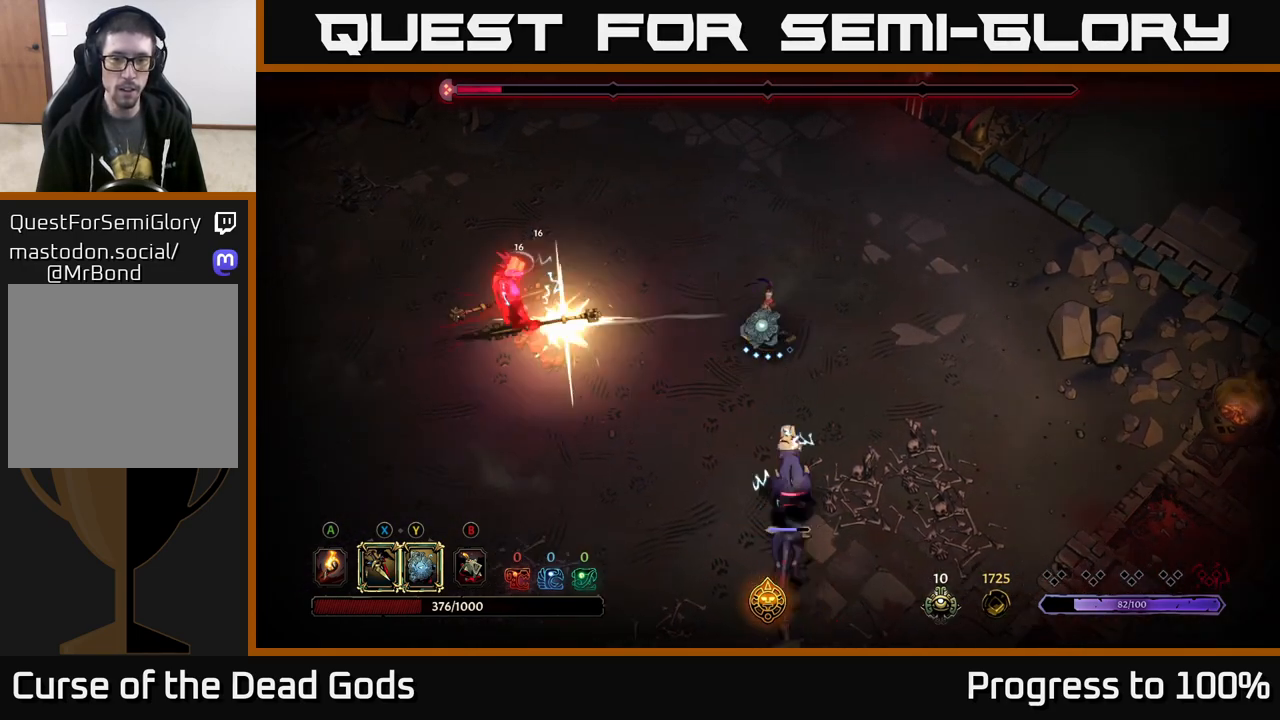
{"buttons": [], "left_stick": "up", "right_stick": "center", "events": [[50, "R2", "down"], [183, "R2", "up"], [250, "left_stick", "right"], [317, "left_stick", "up-right"], [450, "left_stick", "up"]]}
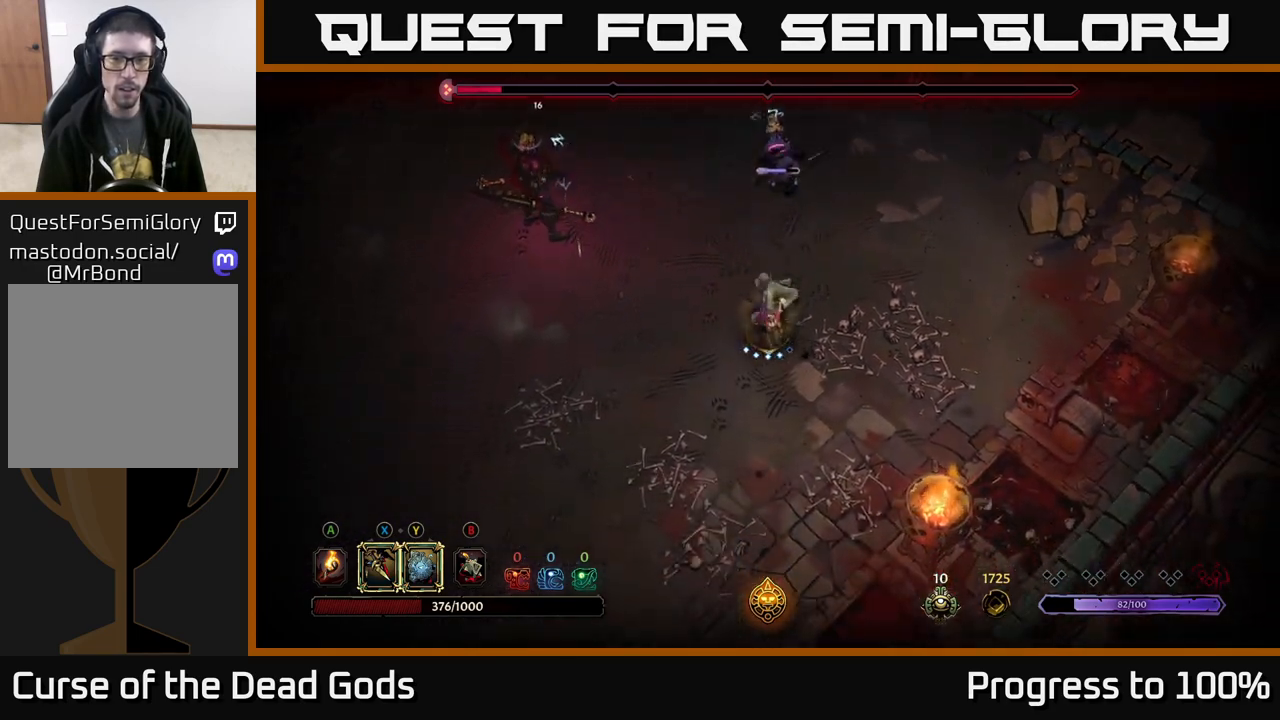
{"buttons": [], "left_stick": "up", "right_stick": "center", "events": []}
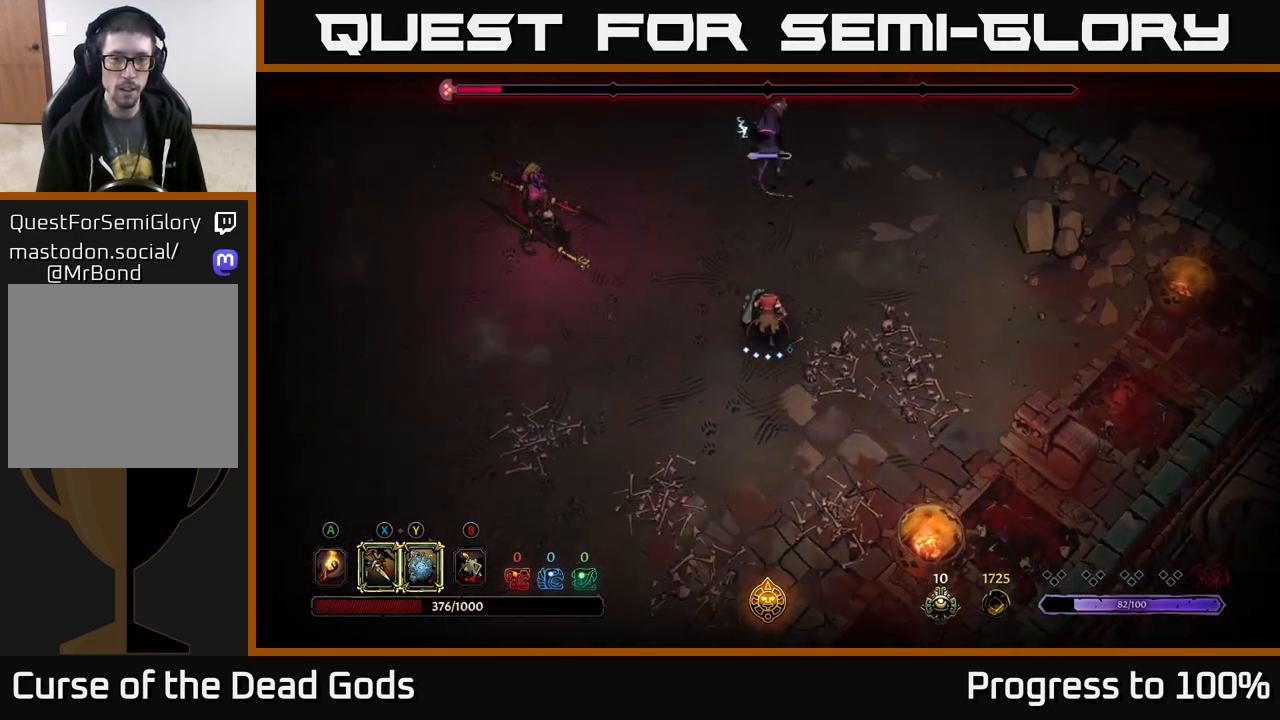
{"buttons": ["Y"], "left_stick": "up", "right_stick": "center", "events": [[400, "Y", "down"]]}
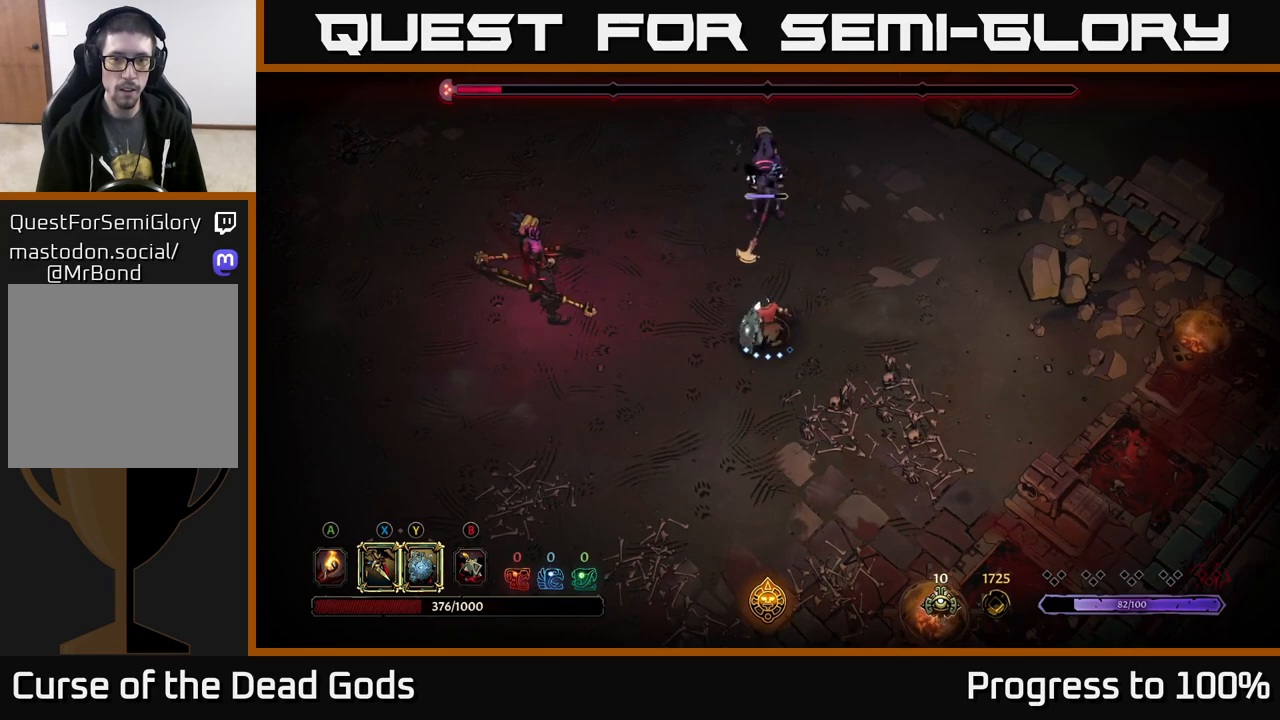
{"buttons": ["X"], "left_stick": "up", "right_stick": "center", "events": [[233, "Y", "up"], [450, "X", "down"]]}
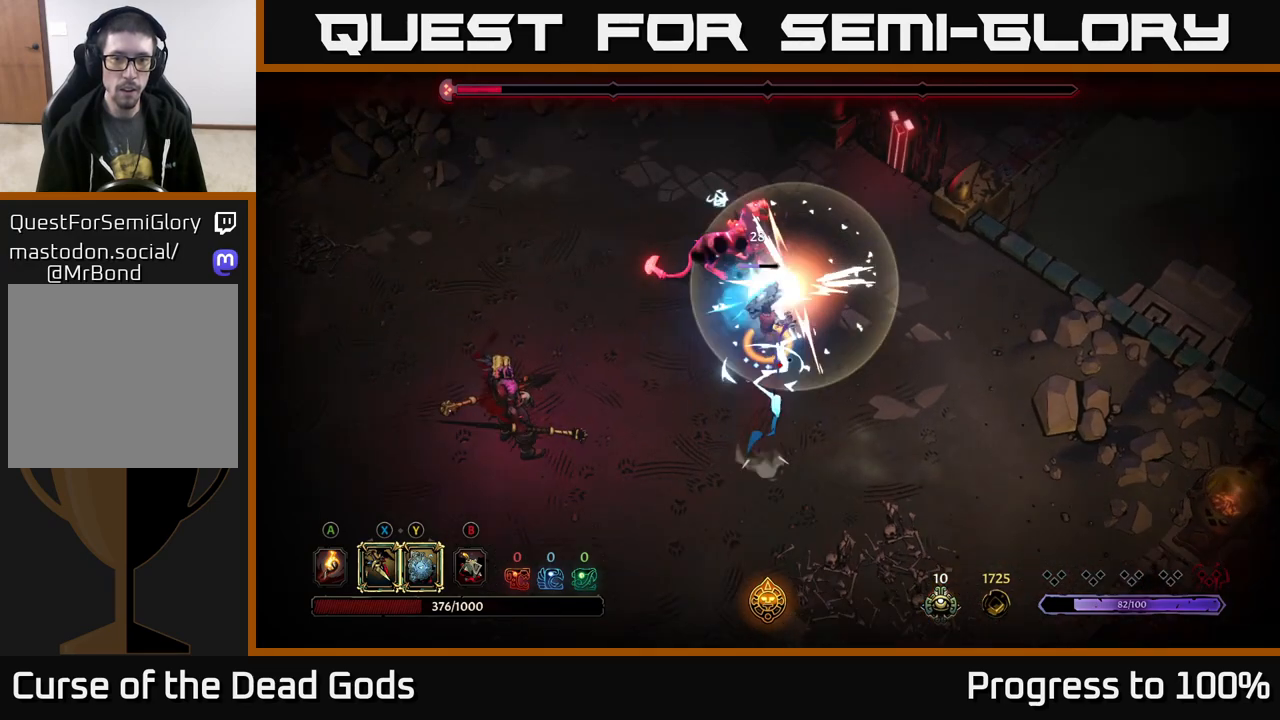
{"buttons": [], "left_stick": "up", "right_stick": "center", "events": [[67, "X", "up"], [233, "X", "down"], [400, "X", "up"]]}
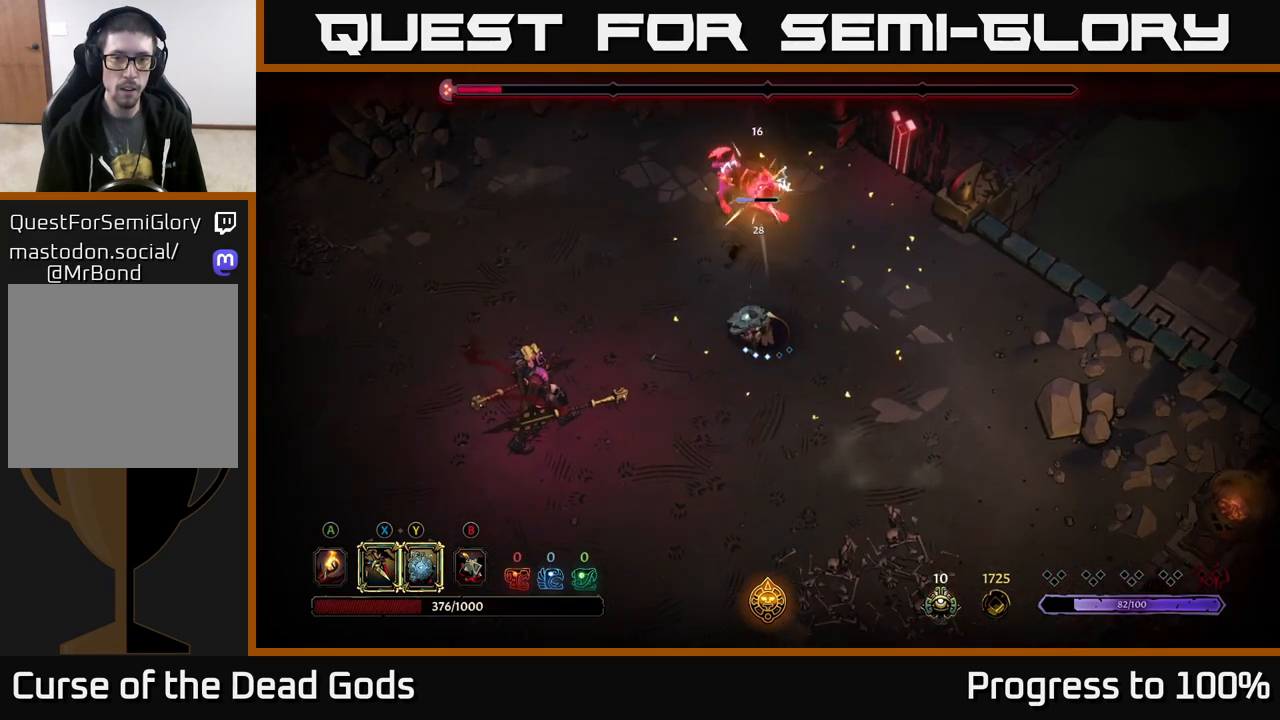
{"buttons": [], "left_stick": "up", "right_stick": "center", "events": [[83, "X", "down"], [217, "X", "up"]]}
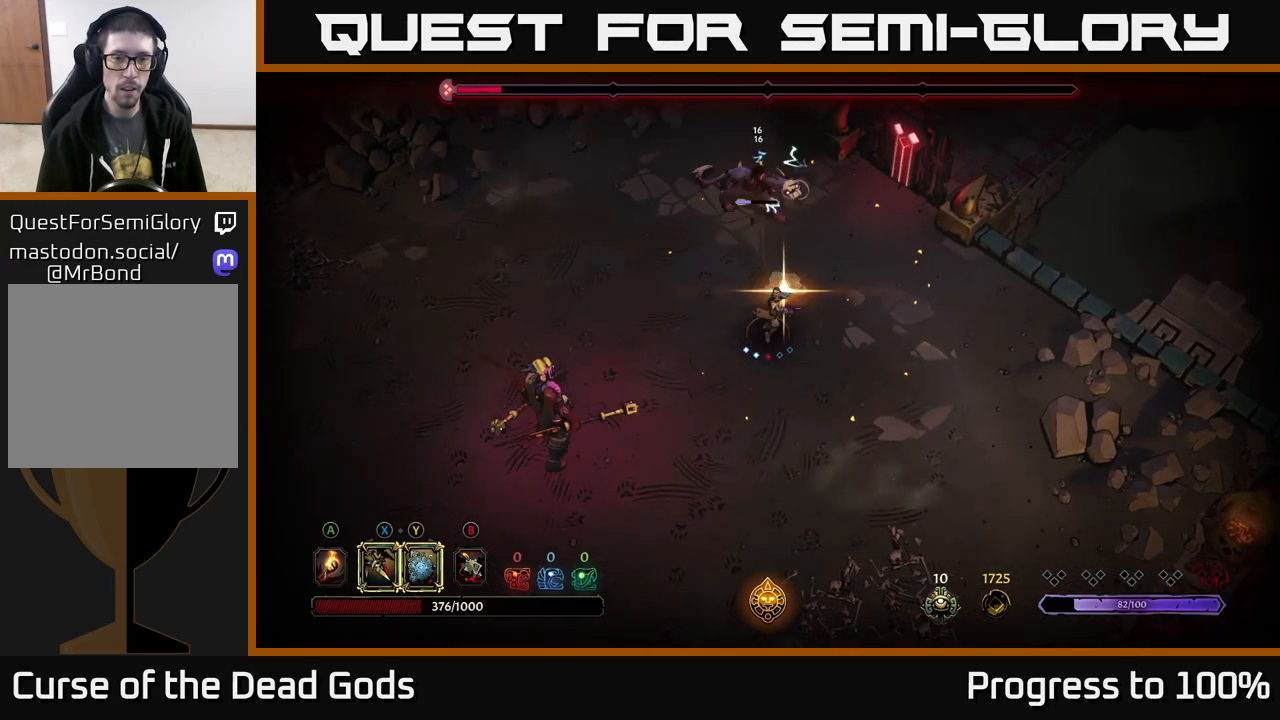
{"buttons": [], "left_stick": "up", "right_stick": "center", "events": []}
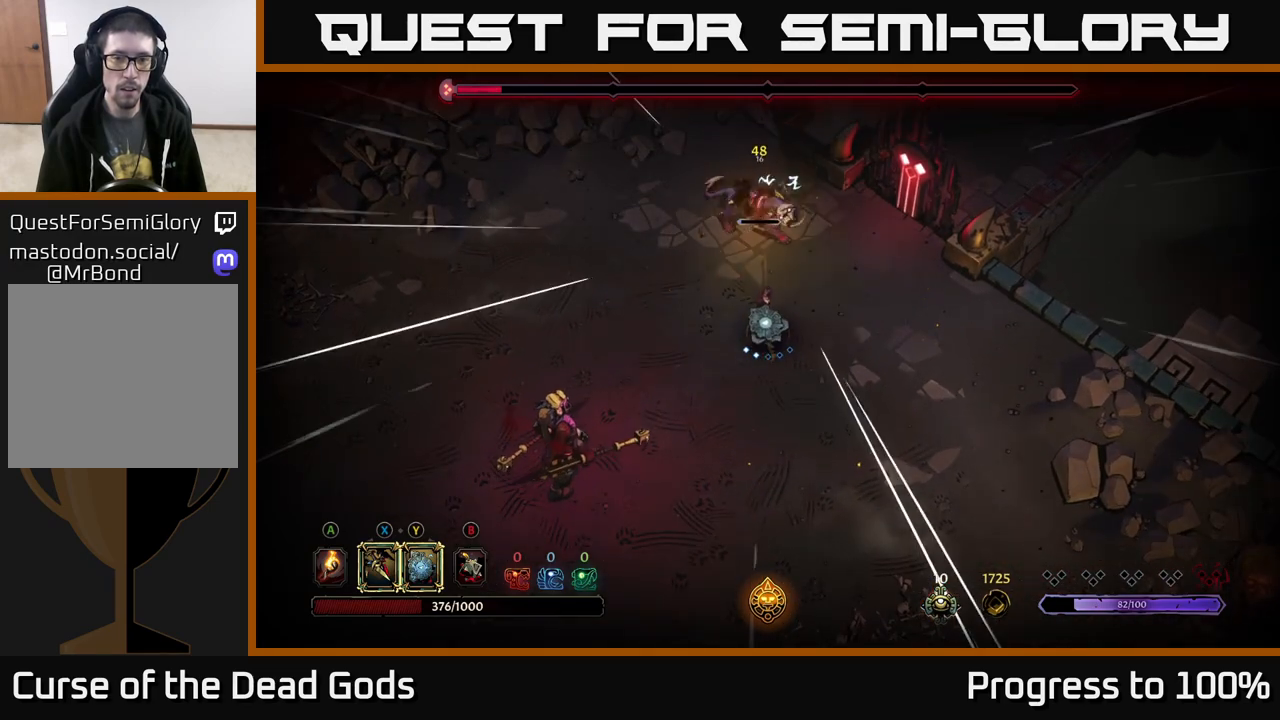
{"buttons": [], "left_stick": "up", "right_stick": "center", "events": [[133, "X", "down"], [233, "X", "up"]]}
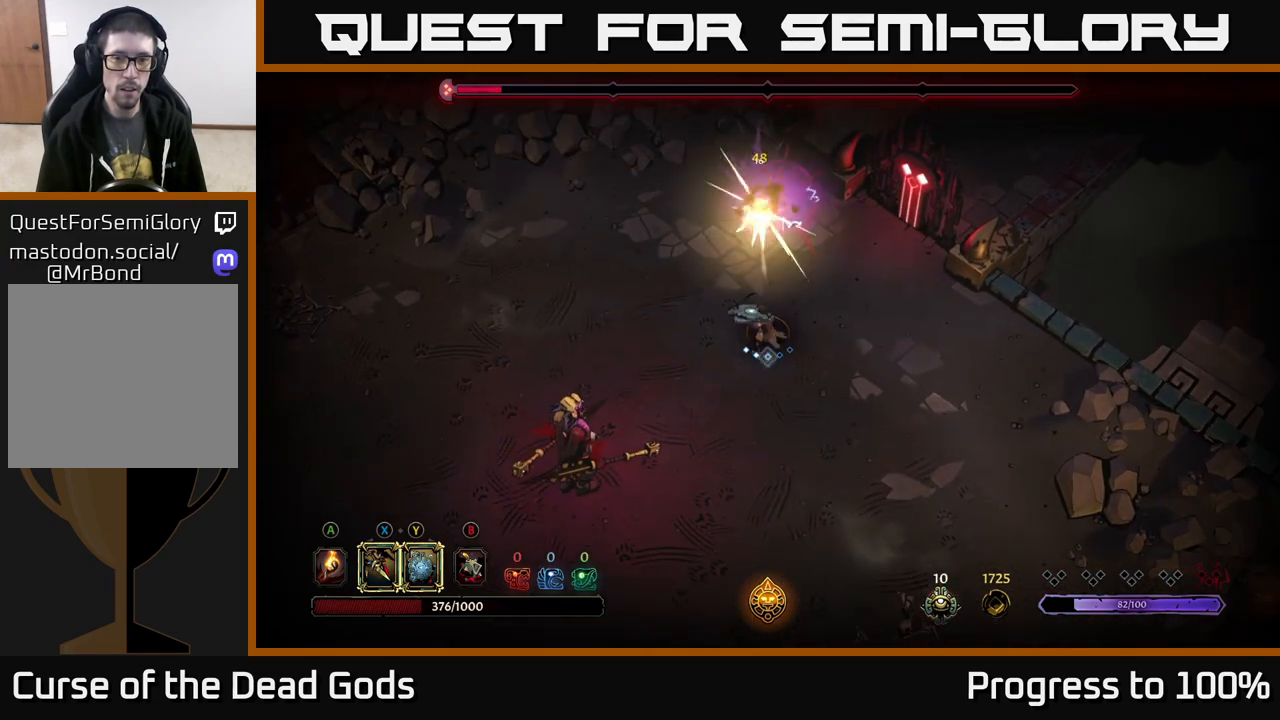
{"buttons": [], "left_stick": "down-left", "right_stick": "center", "events": [[50, "left_stick", "center"], [183, "left_stick", "down"], [250, "left_stick", "down-left"]]}
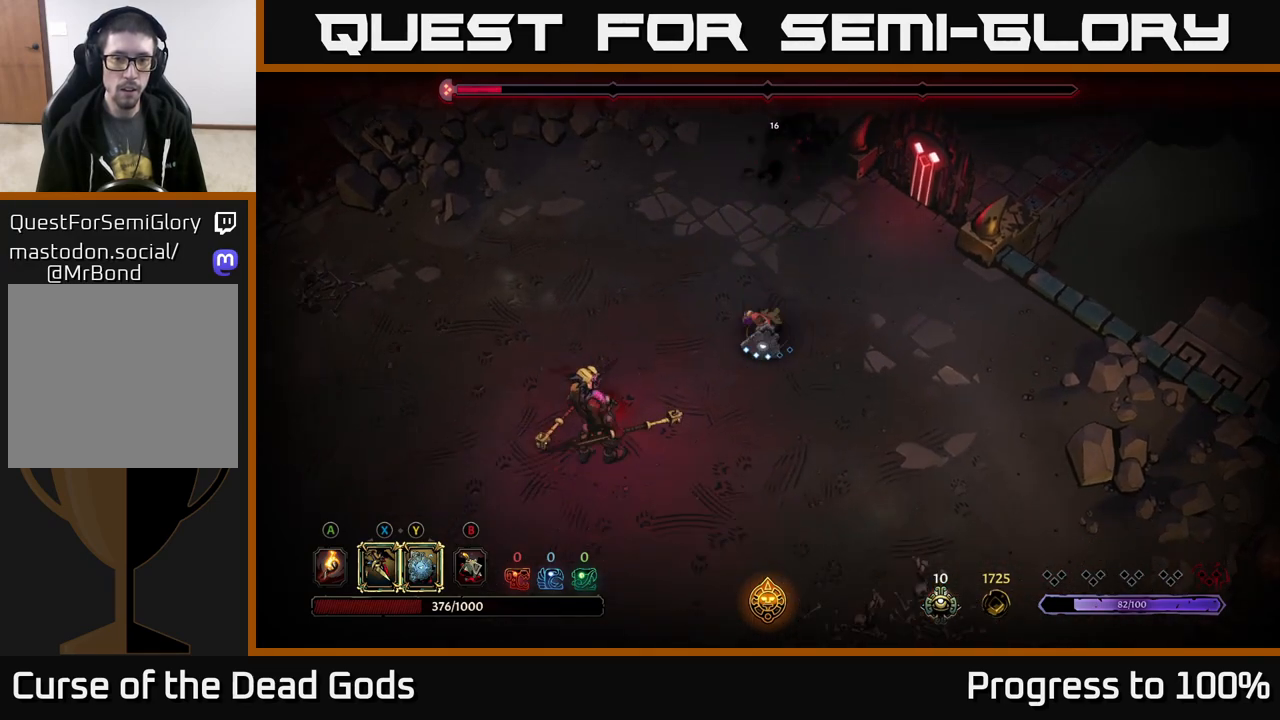
{"buttons": [], "left_stick": "down-left", "right_stick": "center", "events": []}
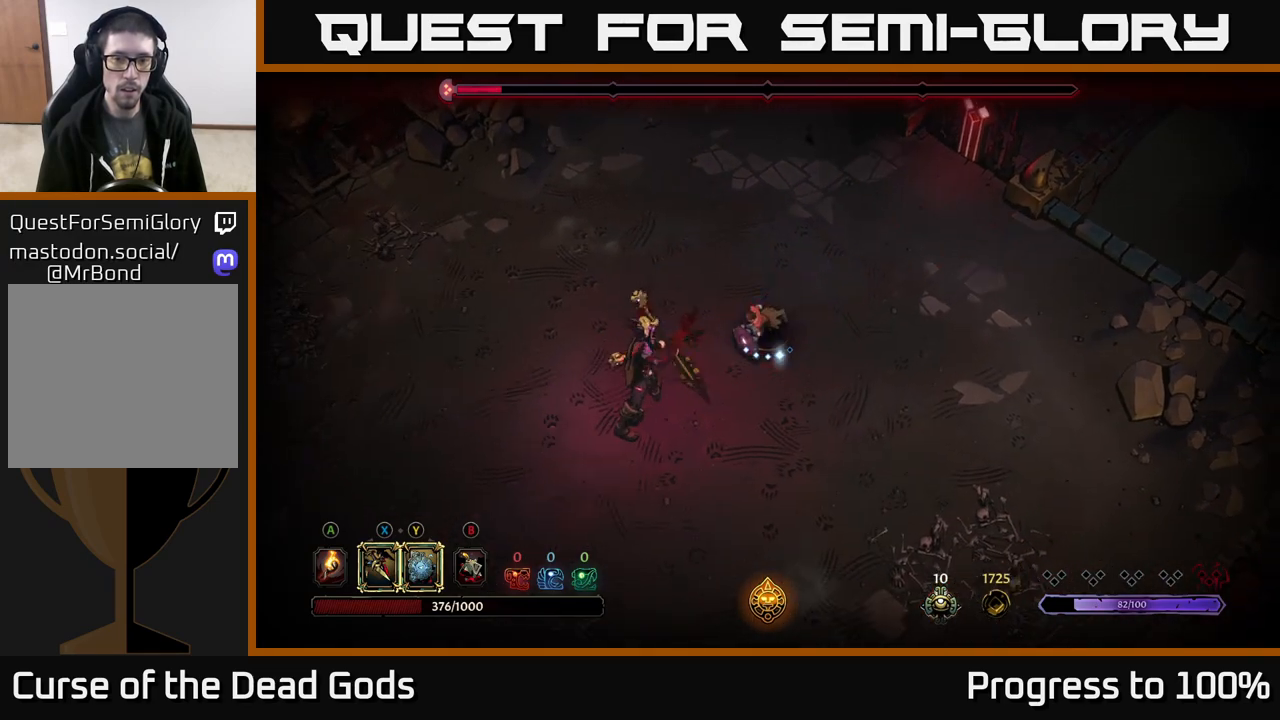
{"buttons": [], "left_stick": "center", "right_stick": "center", "events": [[100, "Y", "down"], [217, "Y", "up"], [217, "left_stick", "center"]]}
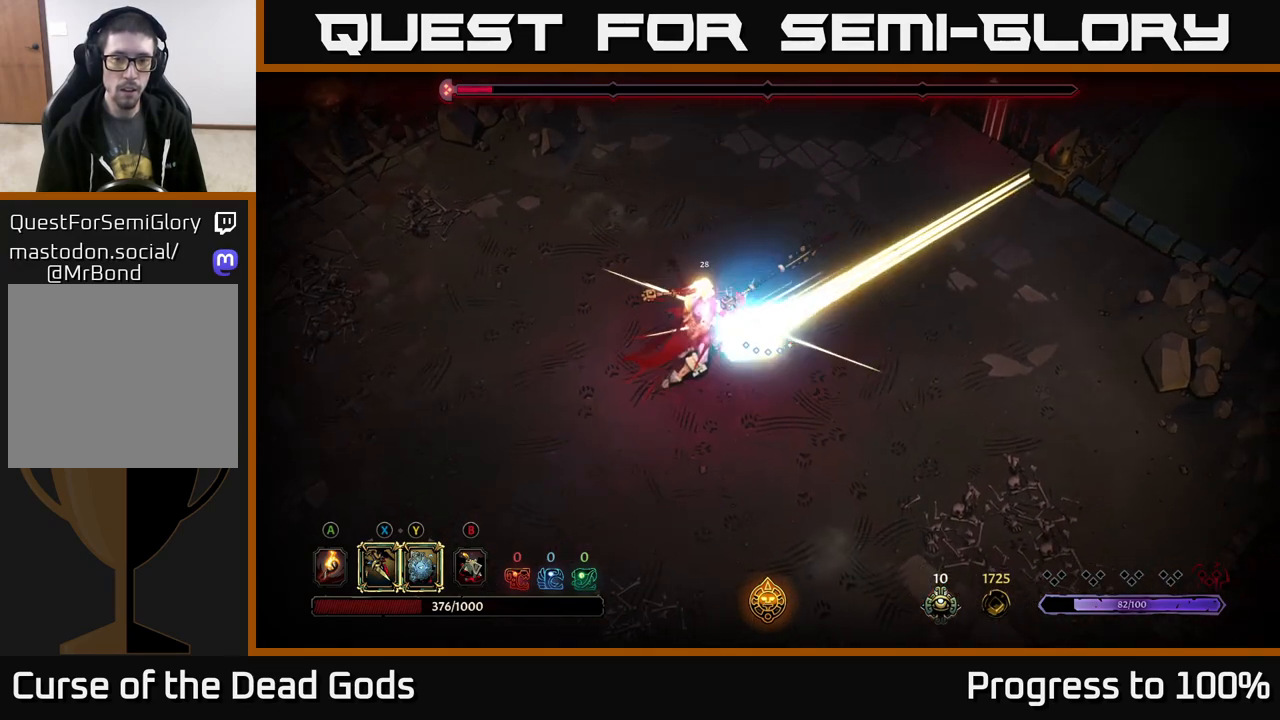
{"buttons": [], "left_stick": "down-left", "right_stick": "center", "events": [[17, "left_stick", "up-left"], [33, "R2", "down"], [150, "R2", "up"], [300, "left_stick", "left"], [450, "left_stick", "down-left"]]}
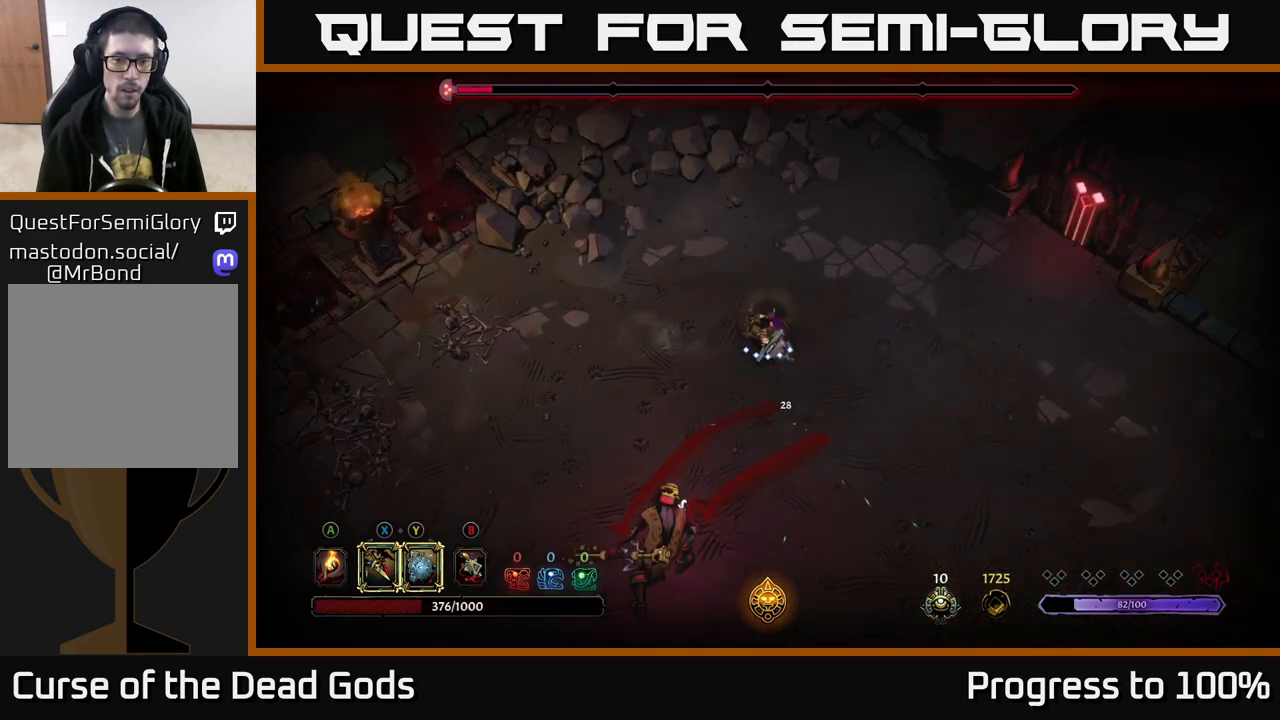
{"buttons": [], "left_stick": "down-left", "right_stick": "center", "events": []}
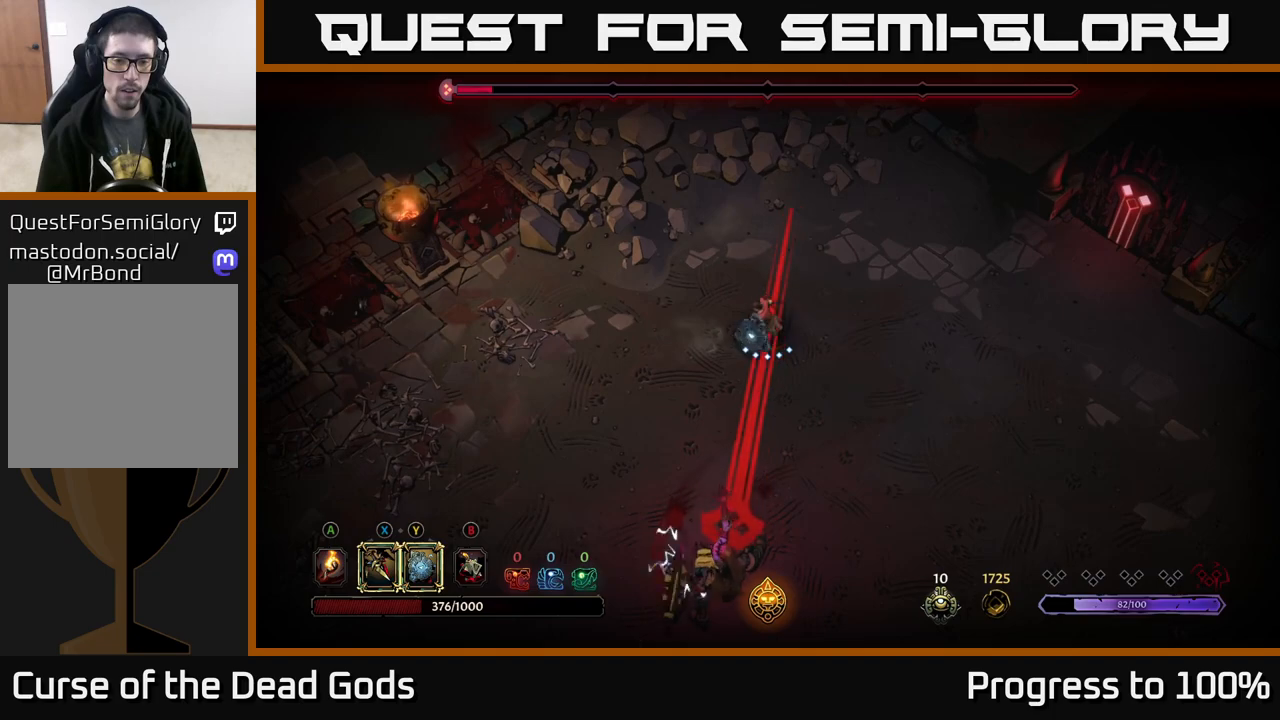
{"buttons": [], "left_stick": "center", "right_stick": "center", "events": [[83, "left_stick", "down"], [150, "R2", "down"], [300, "R2", "up"], [450, "left_stick", "center"]]}
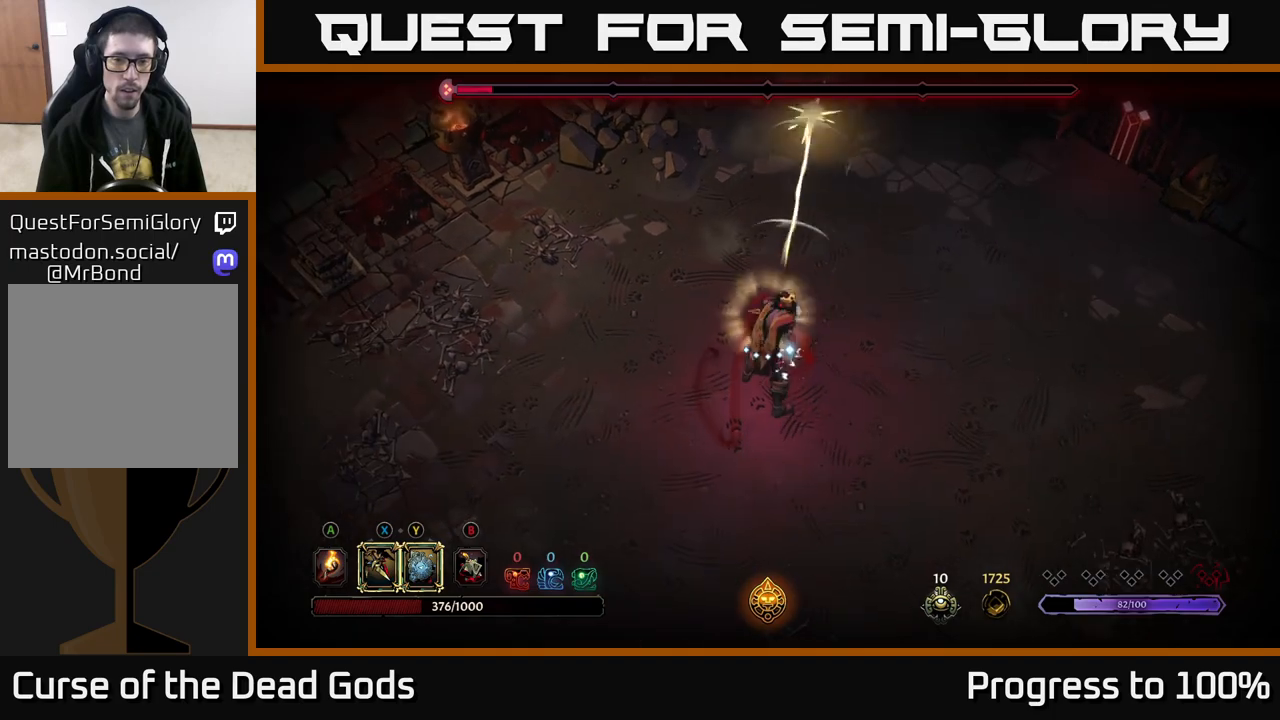
{"buttons": ["Y"], "left_stick": "down", "right_stick": "center", "events": [[217, "left_stick", "down"], [233, "Y", "down"]]}
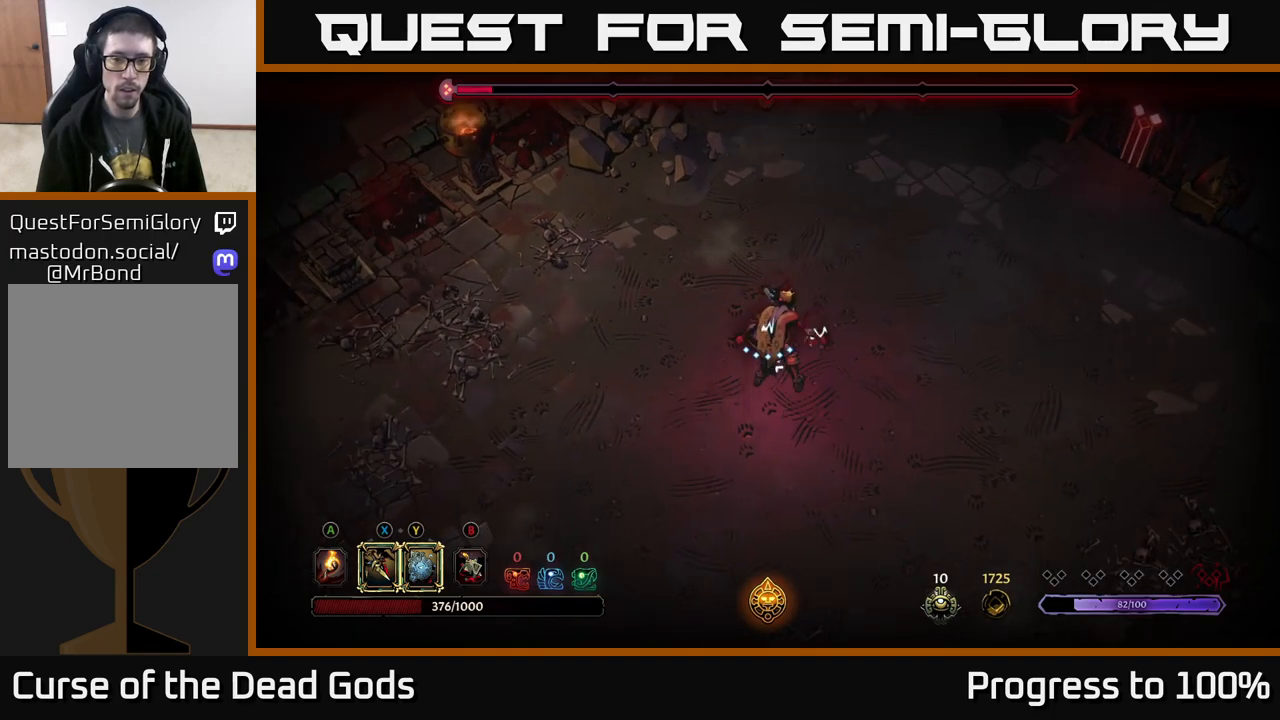
{"buttons": ["X"], "left_stick": "down", "right_stick": "center", "events": [[200, "Y", "up"], [400, "X", "down"]]}
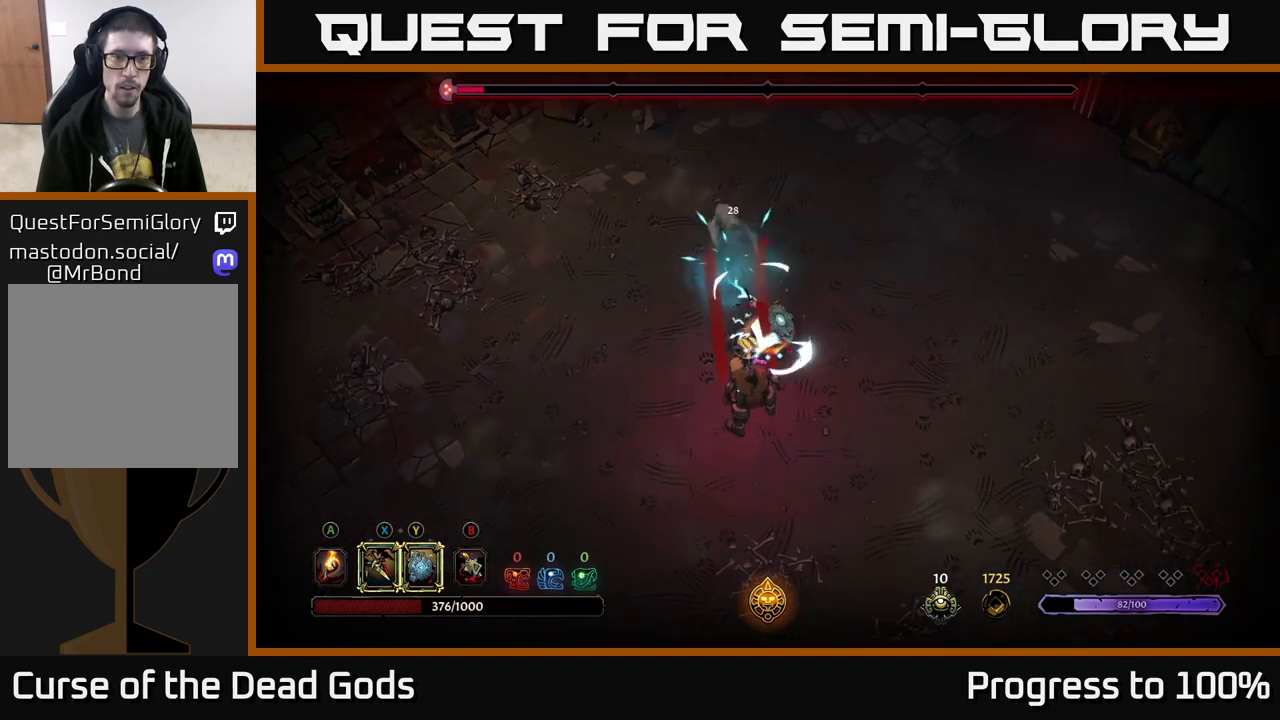
{"buttons": [], "left_stick": "down", "right_stick": "center", "events": [[83, "X", "up"], [250, "X", "down"], [417, "X", "up"]]}
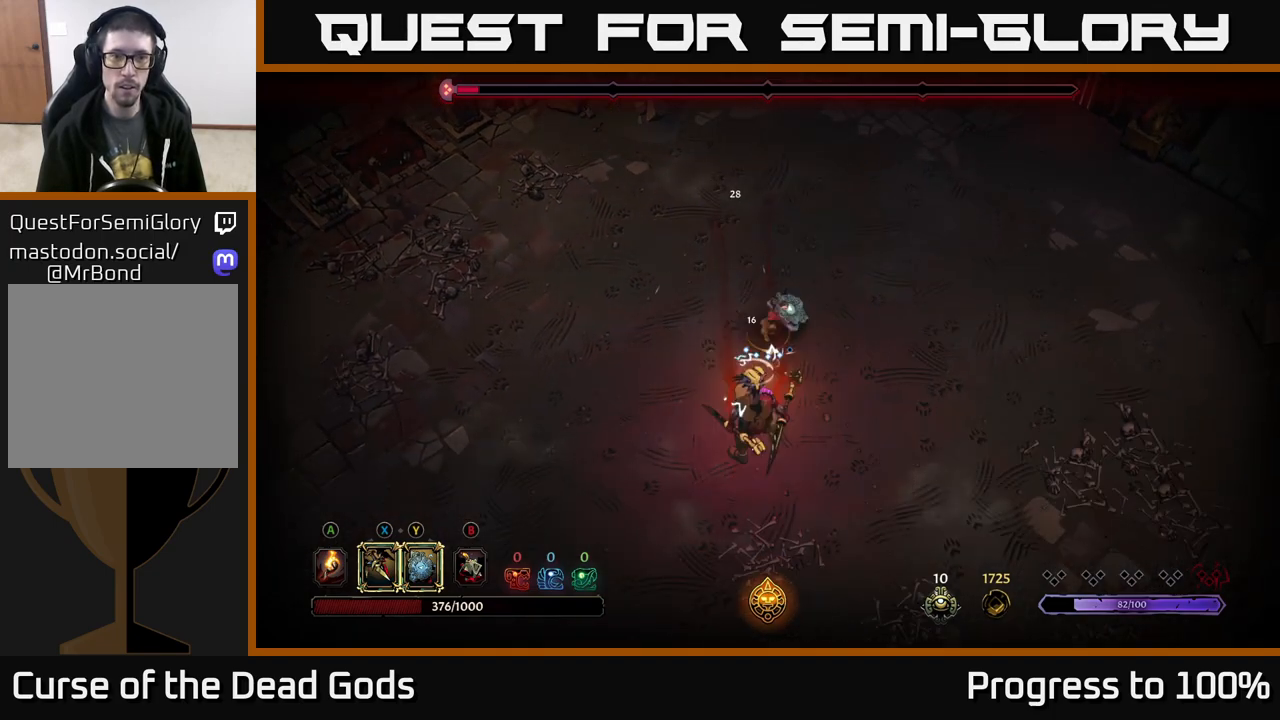
{"buttons": [], "left_stick": "down", "right_stick": "center", "events": [[133, "Y", "down"], [250, "Y", "up"]]}
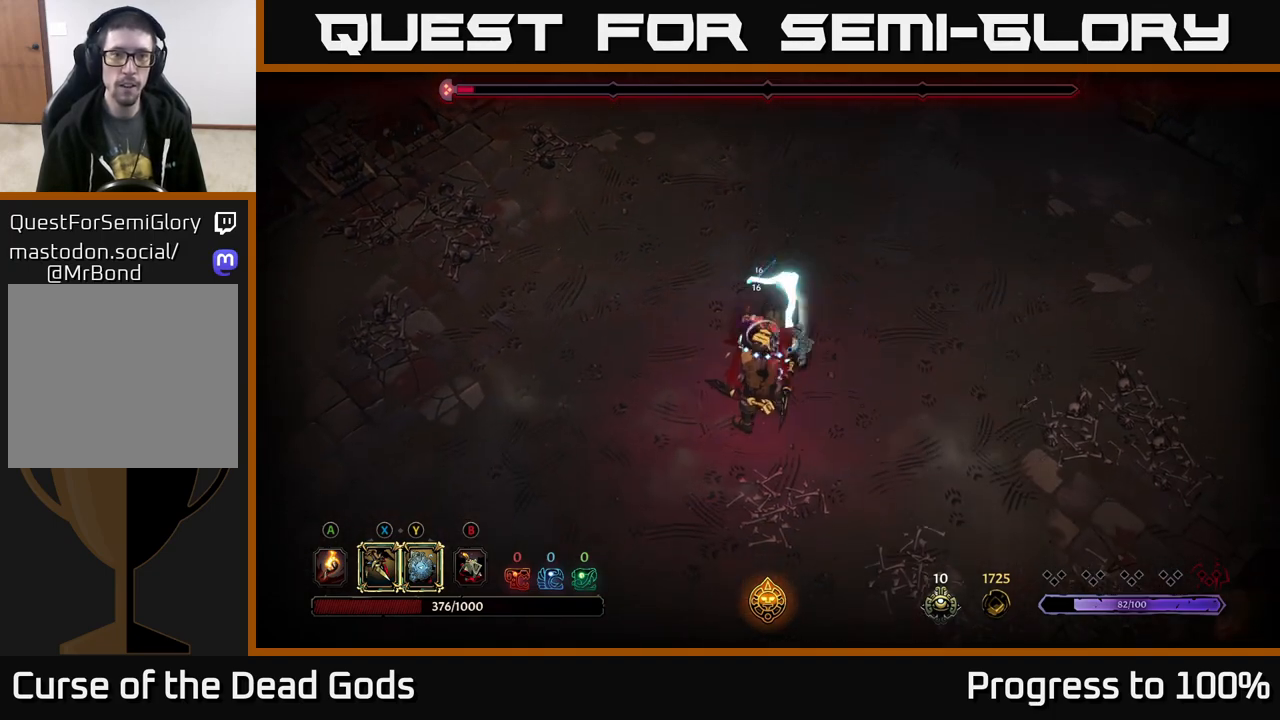
{"buttons": [], "left_stick": "down", "right_stick": "center", "events": []}
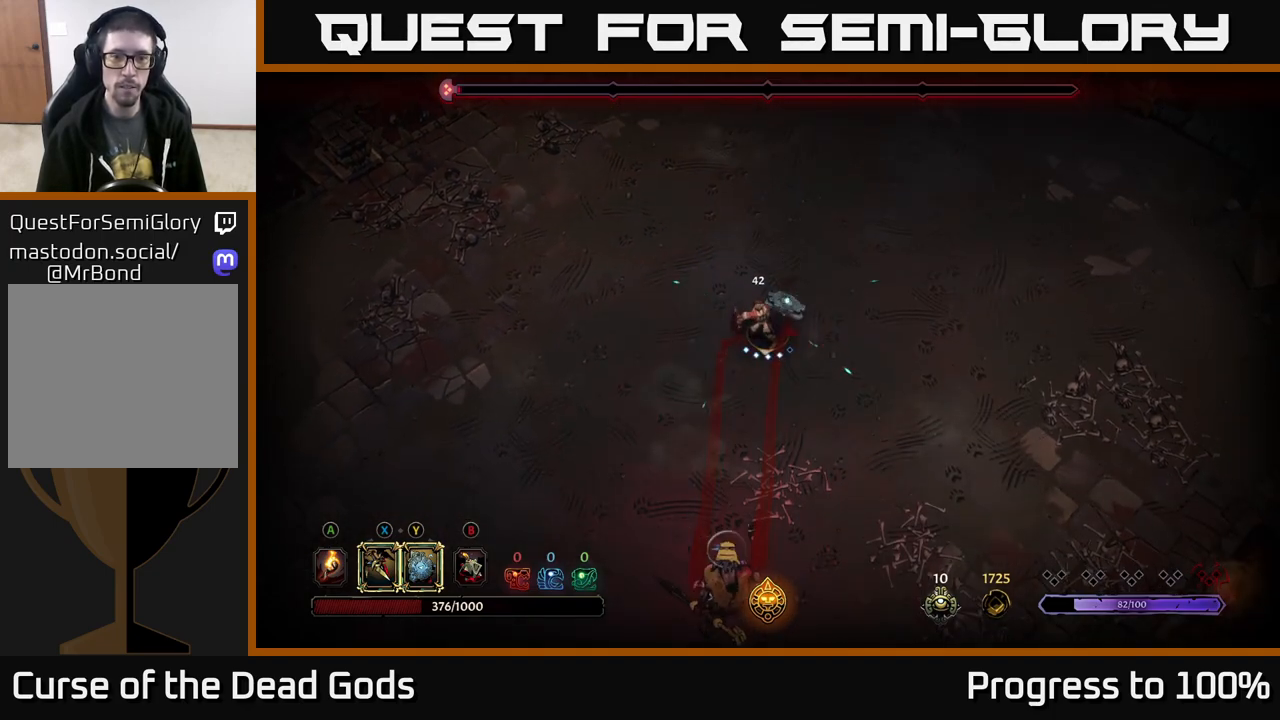
{"buttons": [], "left_stick": "down", "right_stick": "center", "events": [[233, "X", "down"], [317, "X", "up"]]}
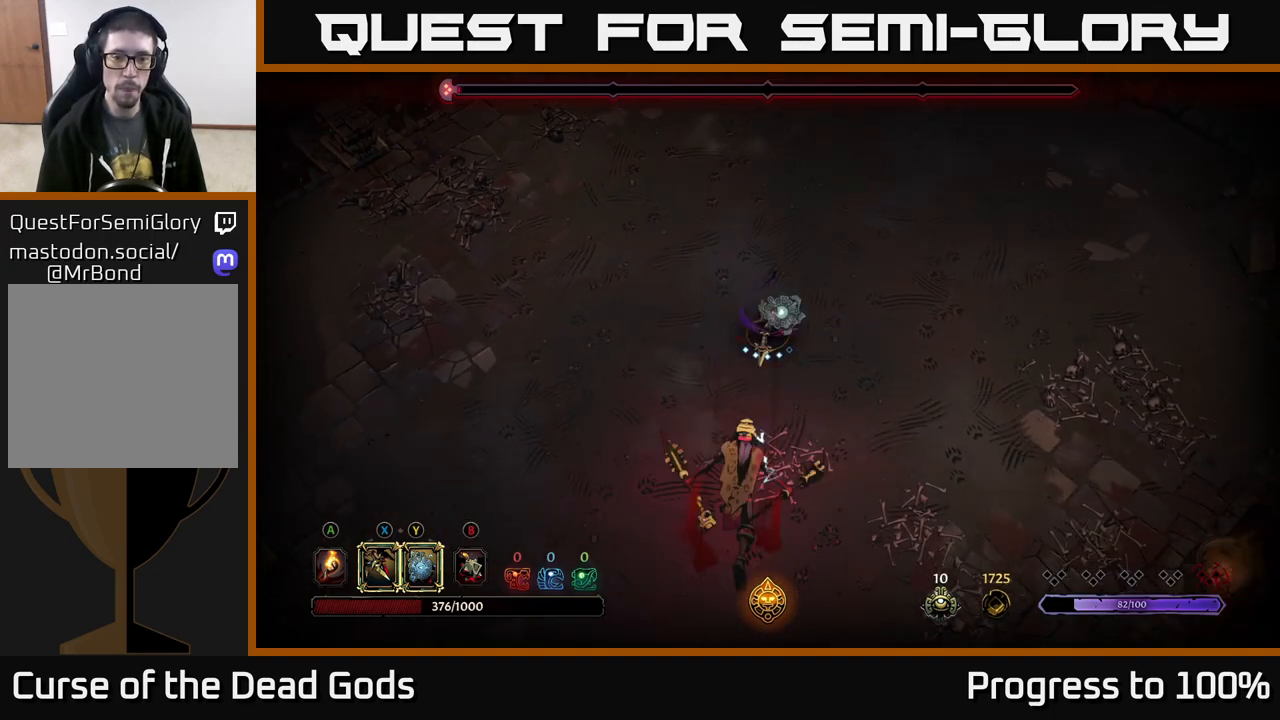
{"buttons": [], "left_stick": "center", "right_stick": "center", "events": [[33, "X", "down"], [100, "X", "up"], [317, "left_stick", "center"]]}